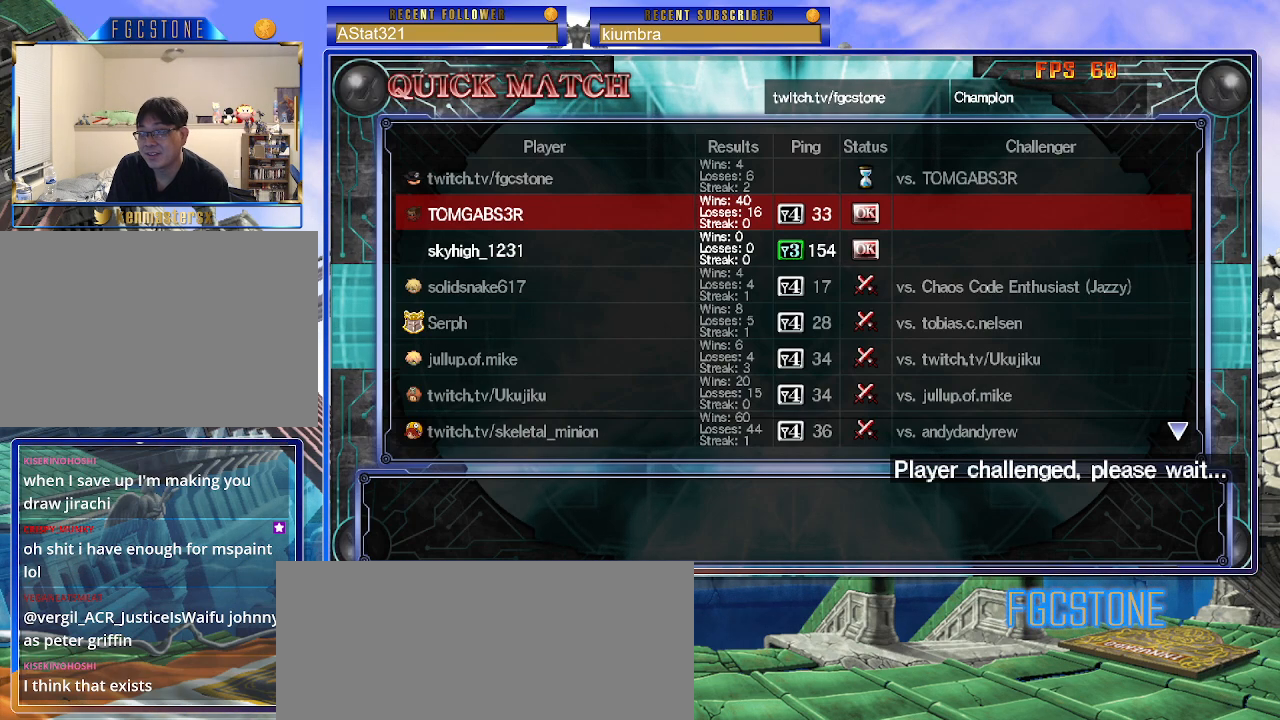
Gameplay with a controller (arcade stick); each line is a JSON object with the inputs held at the frame after it. "events" lists button and stick changes between this image and that frame as [ms after this image, input, new state], when the widget could be followed in between. Not read: L3 R3.
{"buttons": [], "left_stick": "center", "events": []}
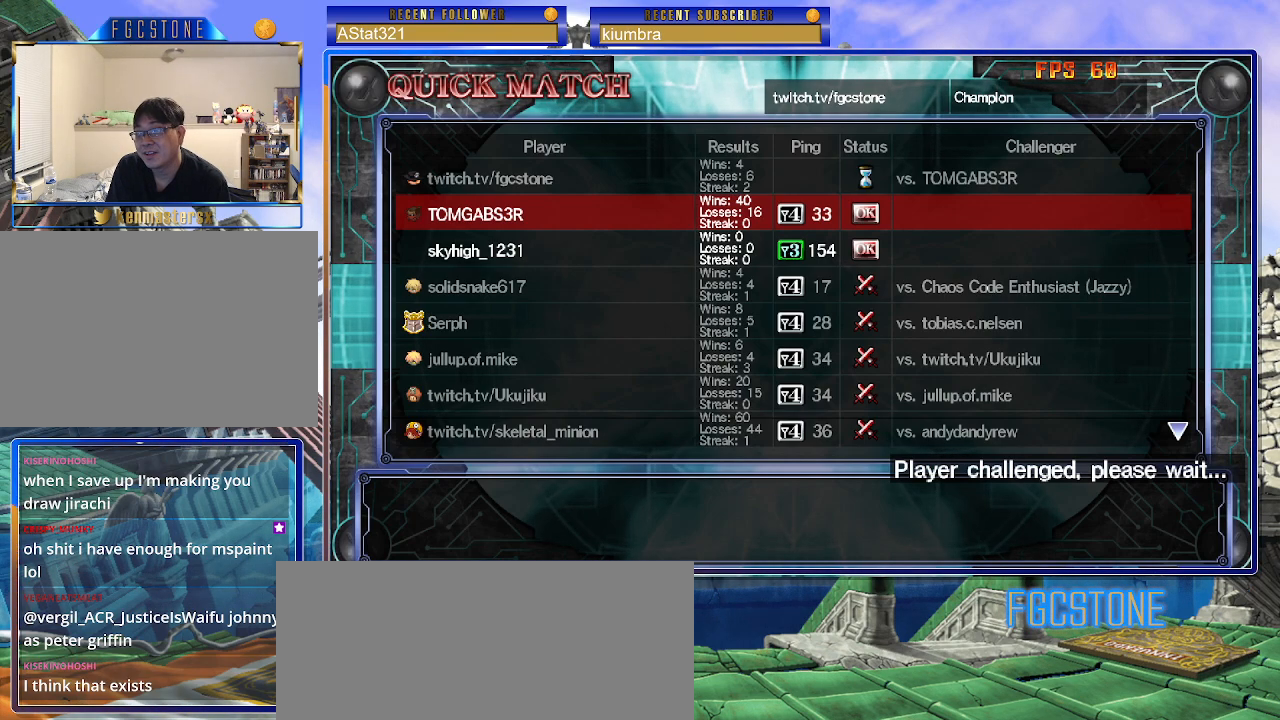
{"buttons": [], "left_stick": "center", "events": []}
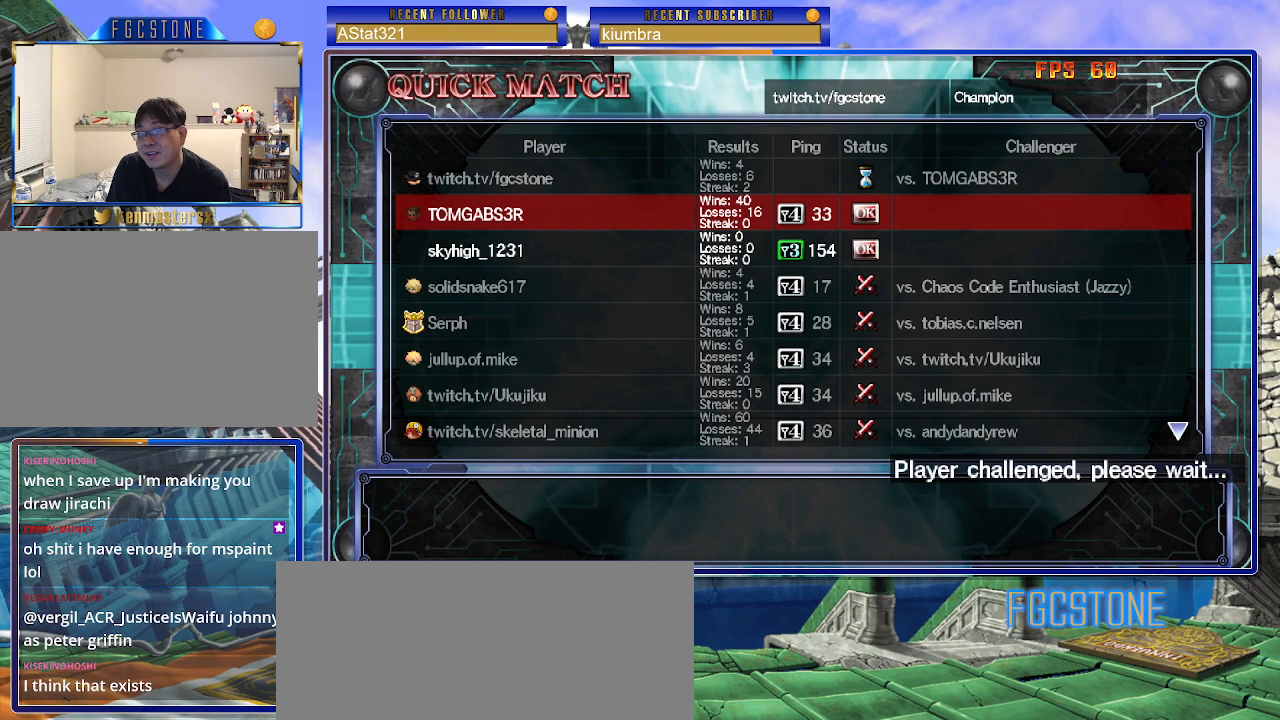
{"buttons": [], "left_stick": "center", "events": []}
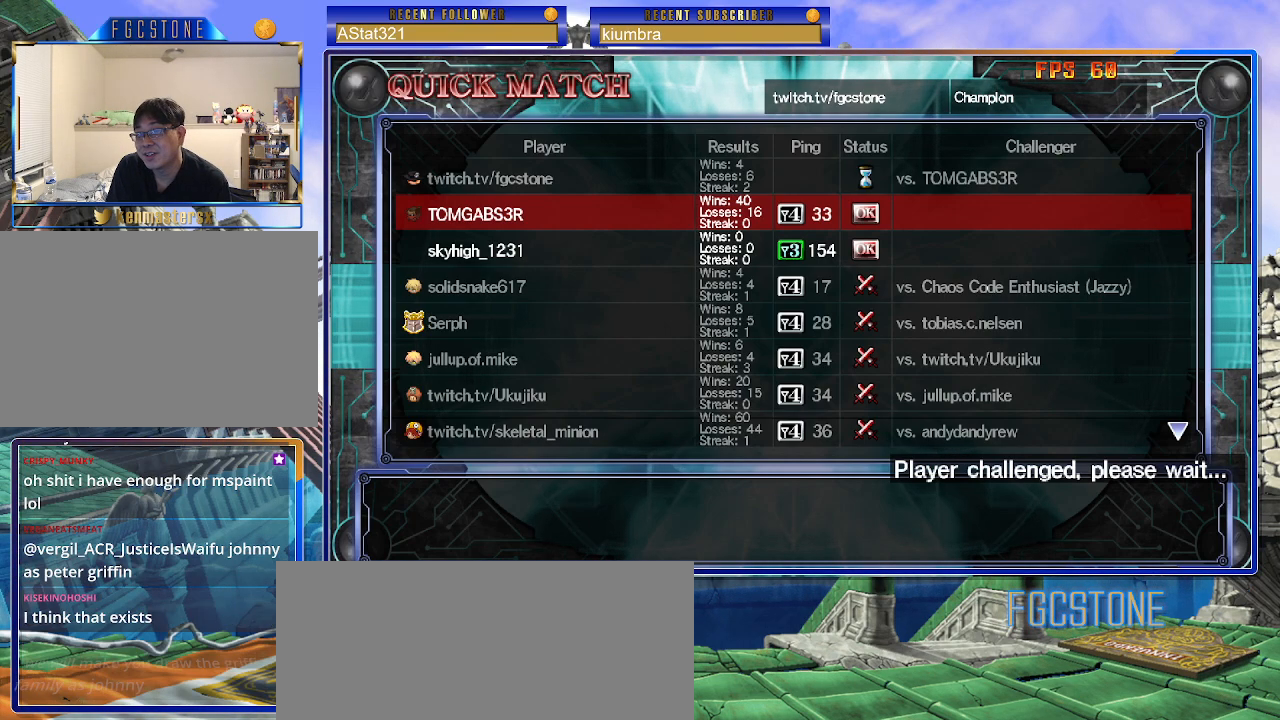
{"buttons": [], "left_stick": "center", "events": []}
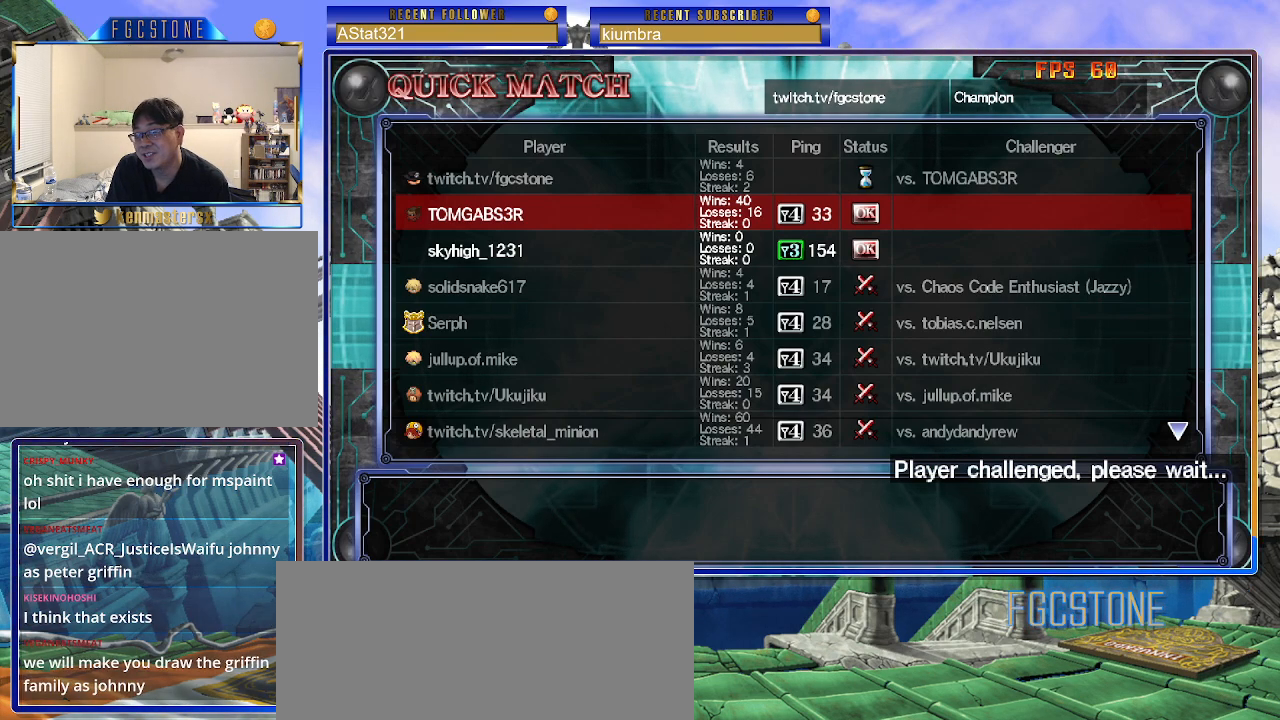
{"buttons": [], "left_stick": "center", "events": []}
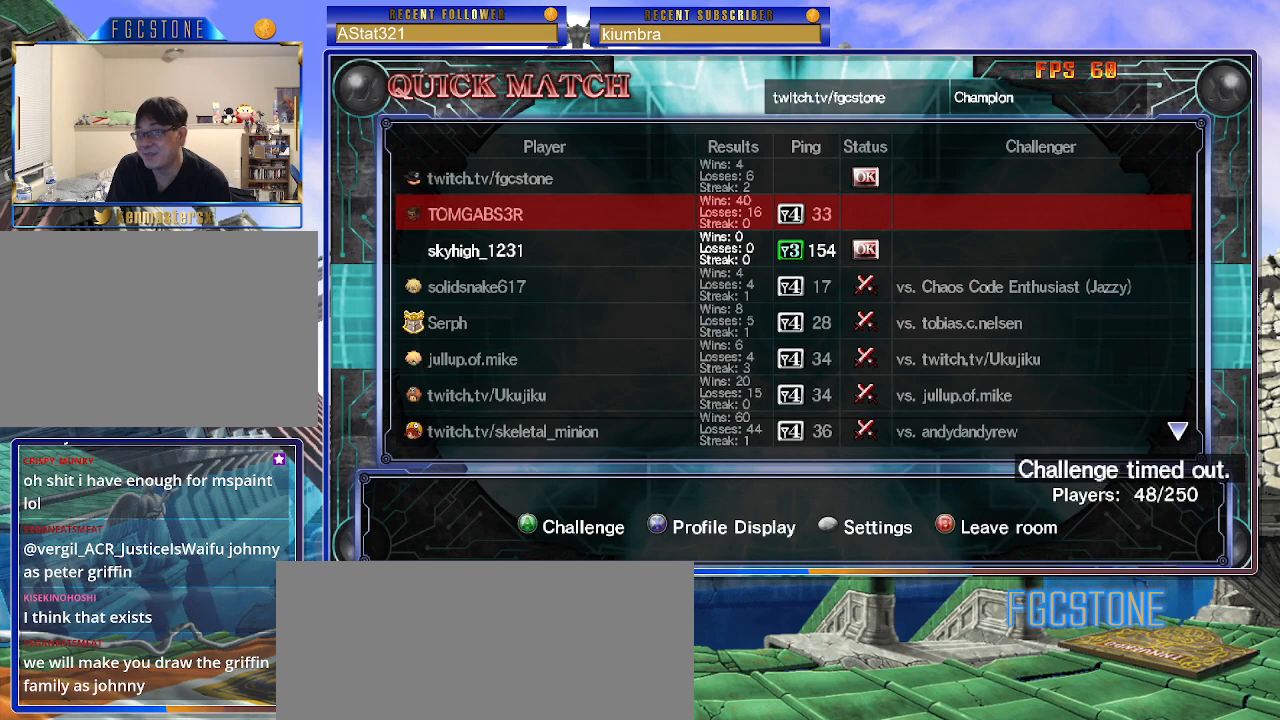
{"buttons": [], "left_stick": "center", "events": []}
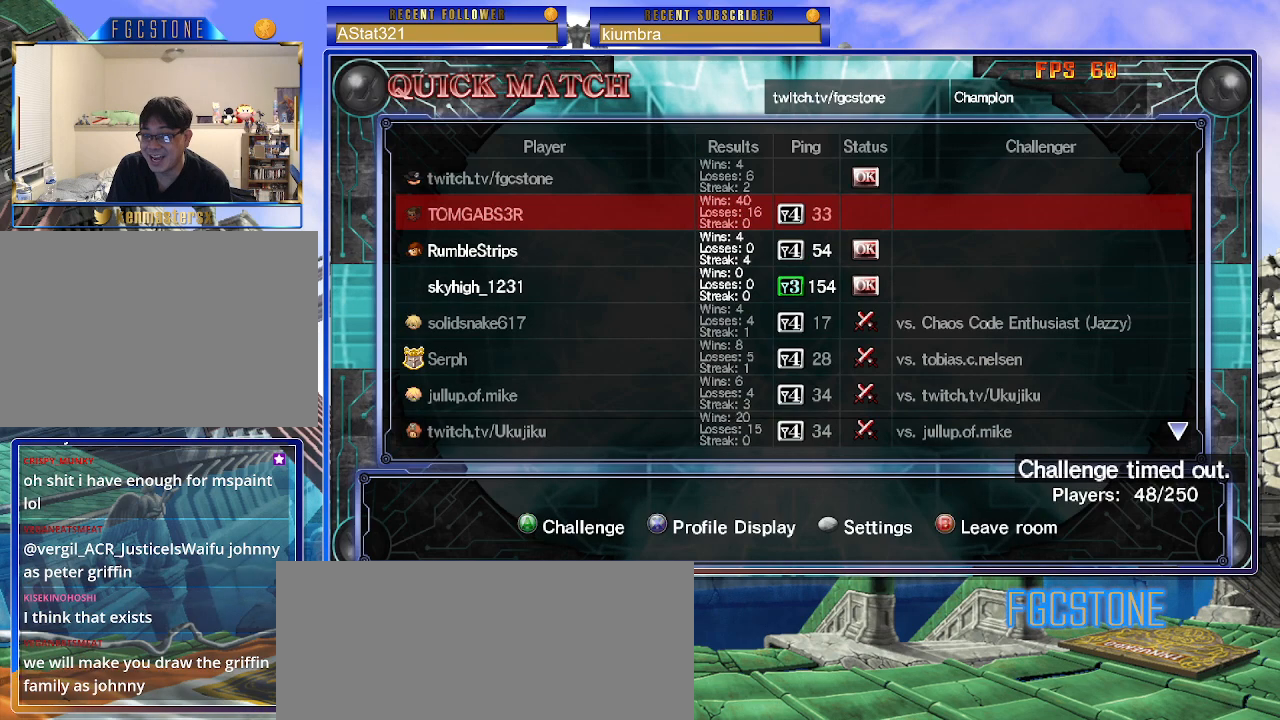
{"buttons": [], "left_stick": "center", "events": []}
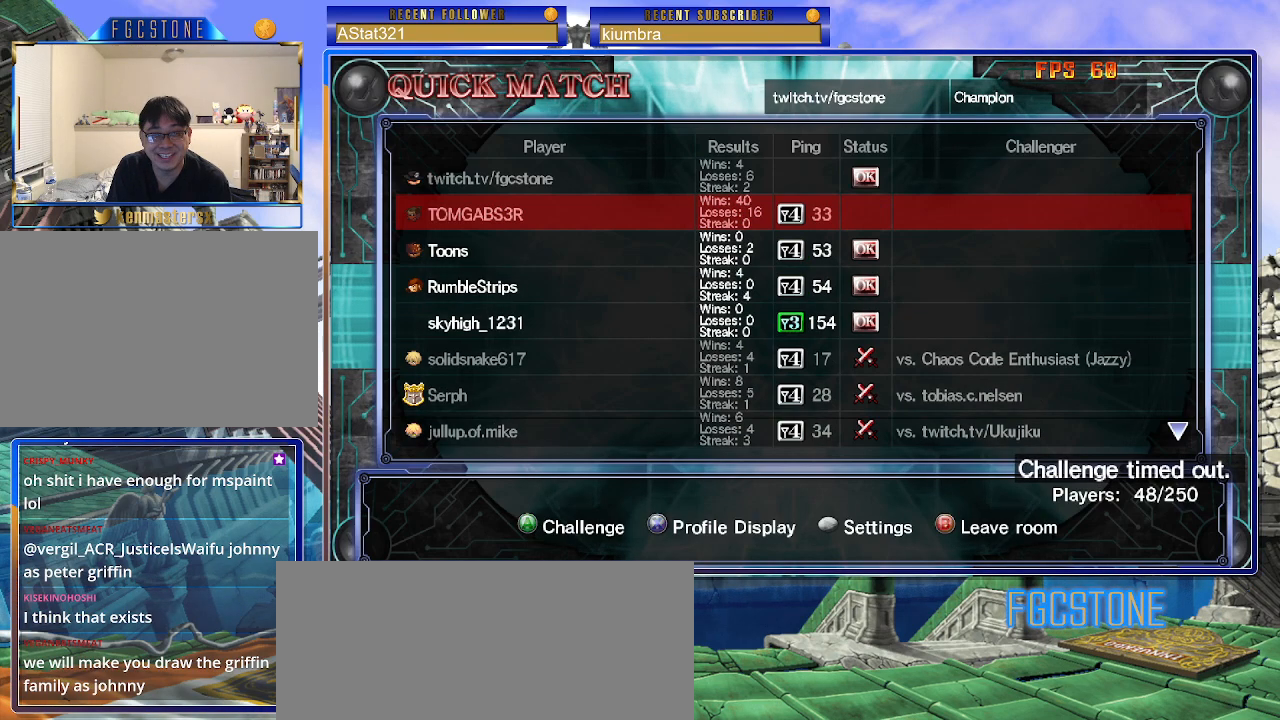
{"buttons": [], "left_stick": "center", "events": []}
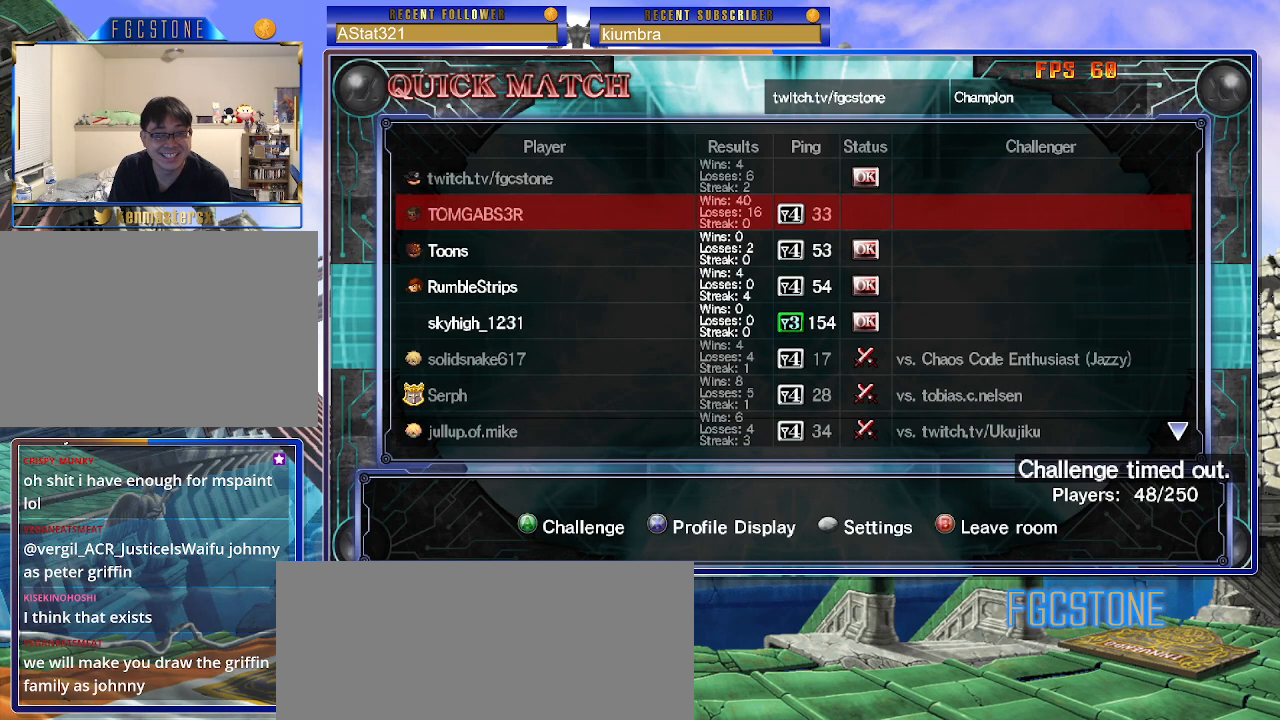
{"buttons": [], "left_stick": "center", "events": [[350, "left_stick", "down"], [483, "left_stick", "center"]]}
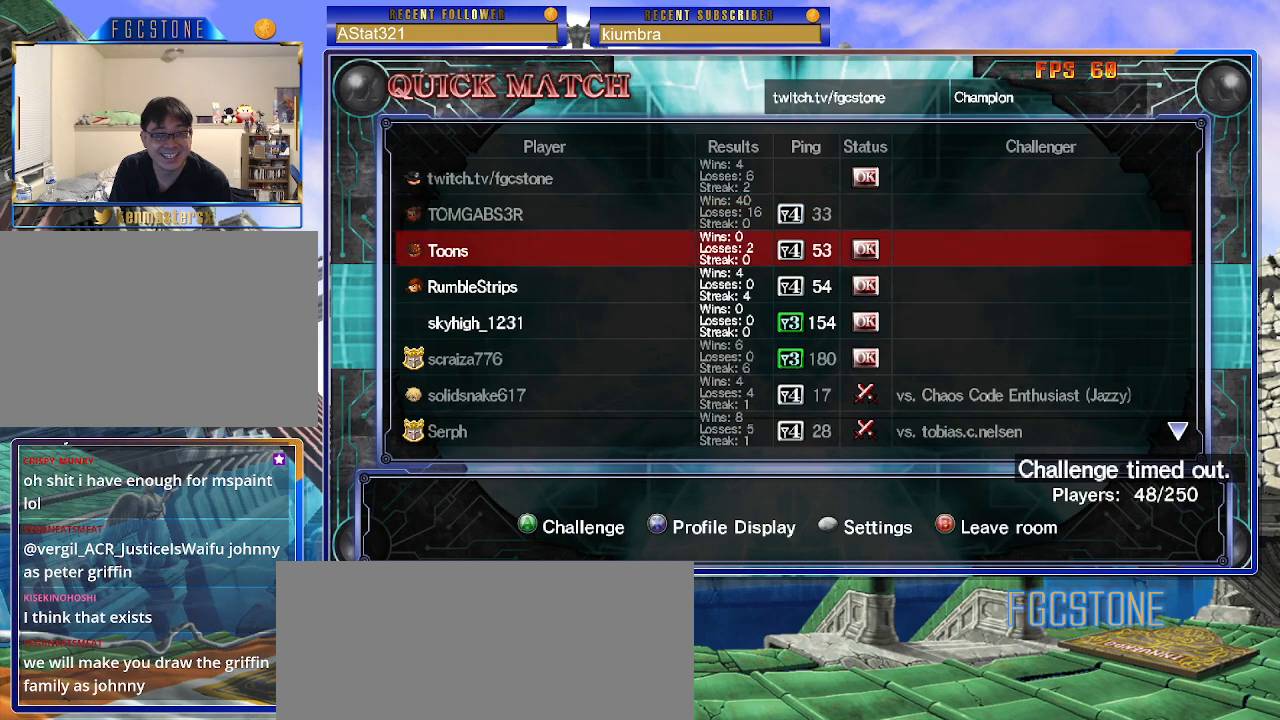
{"buttons": [], "left_stick": "center", "events": [[33, "left_stick", "down"], [150, "left_stick", "center"]]}
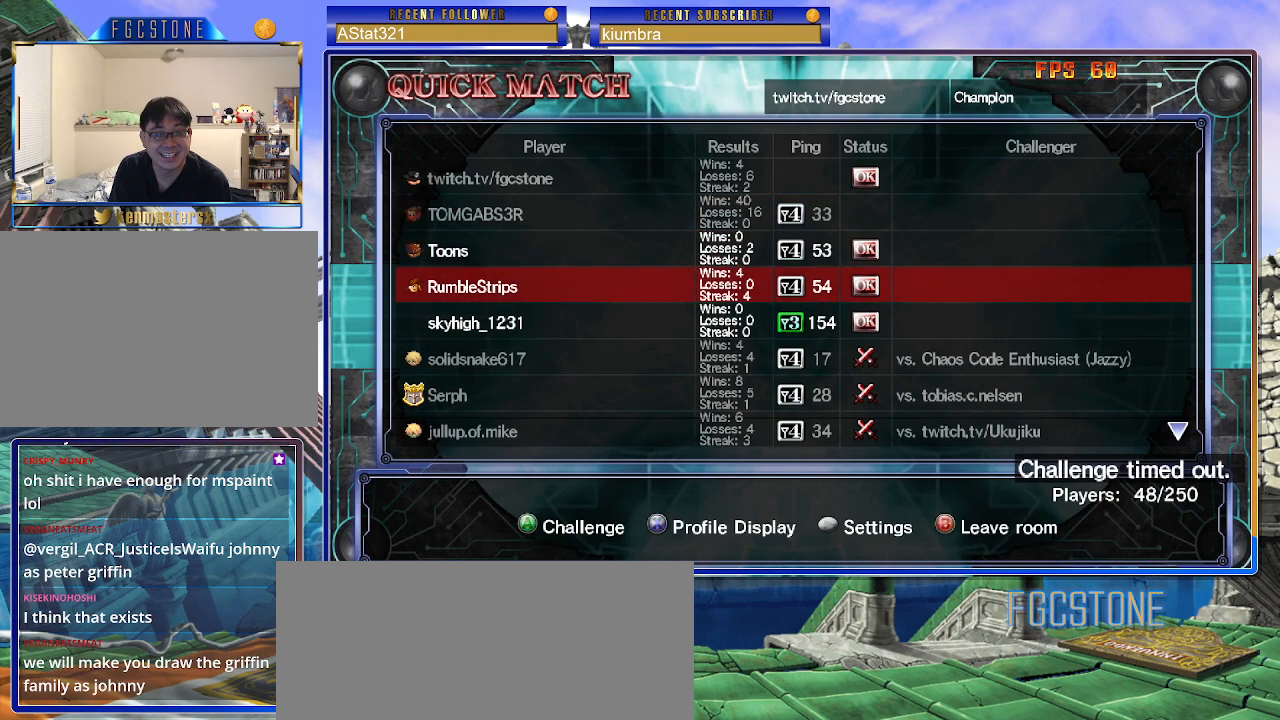
{"buttons": [], "left_stick": "center", "events": []}
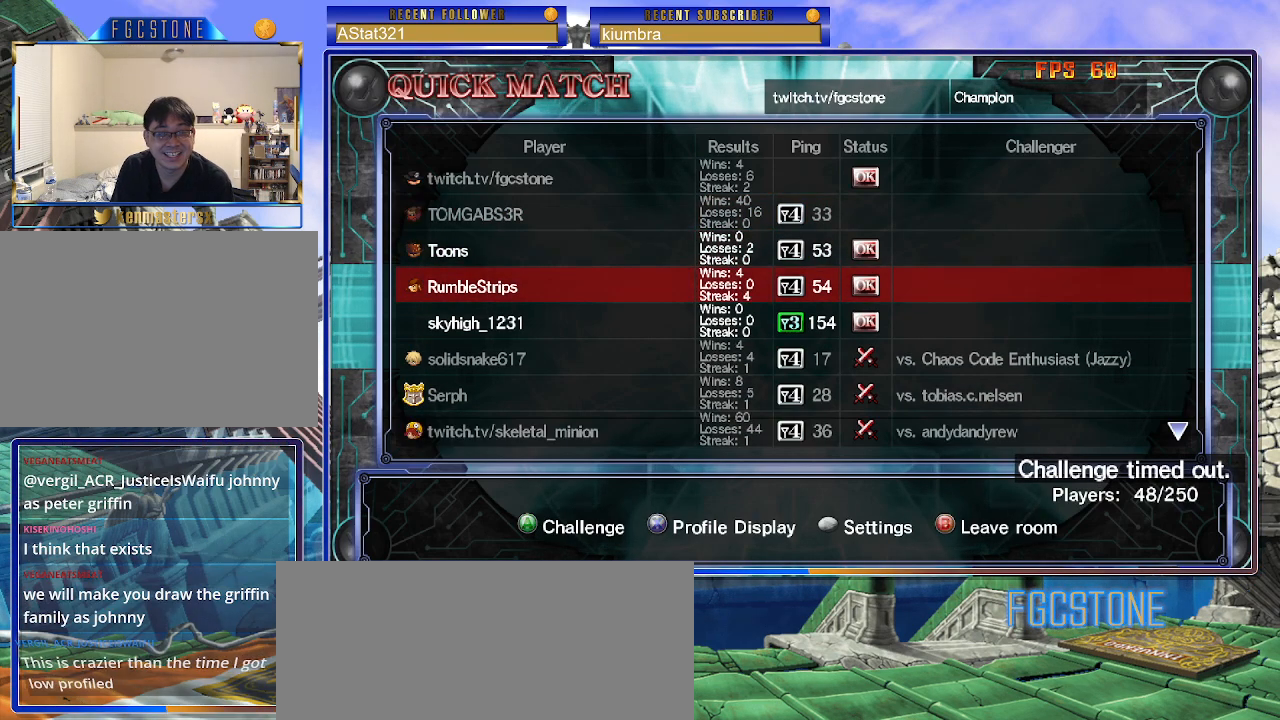
{"buttons": [], "left_stick": "center", "events": [[333, "left_stick", "down"], [450, "left_stick", "center"]]}
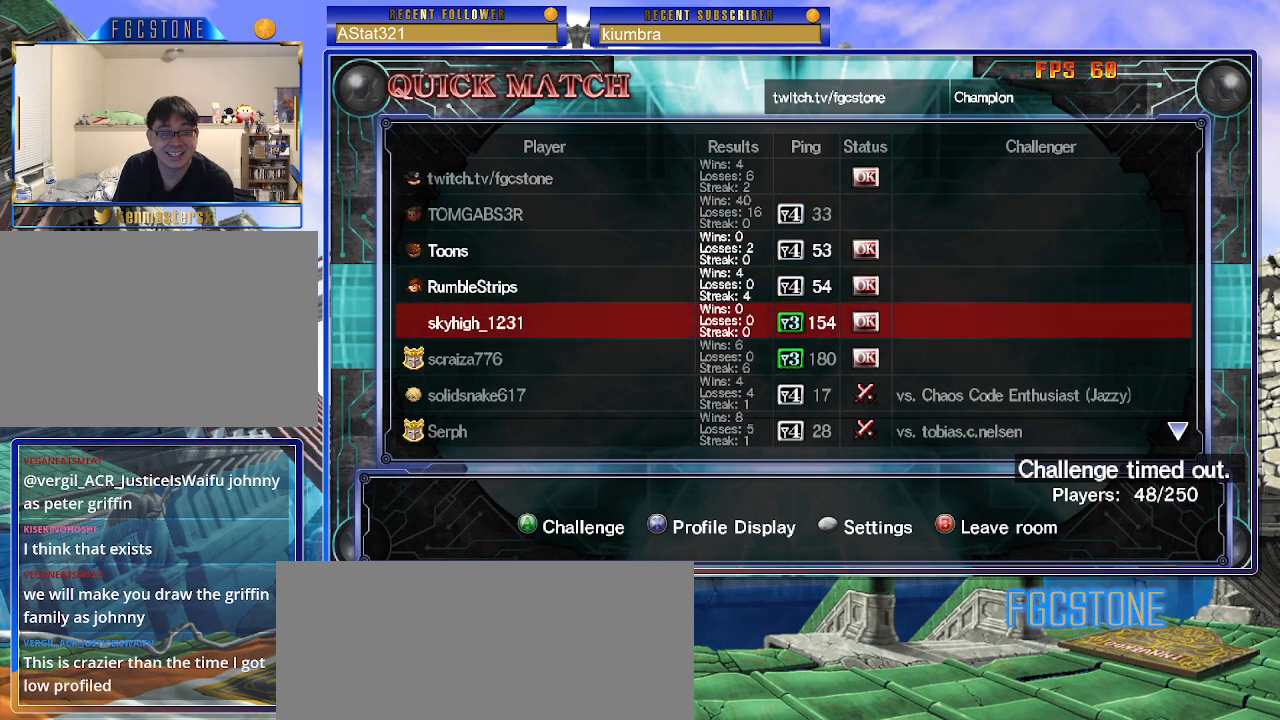
{"buttons": ["P"], "left_stick": "center", "events": [[433, "P", "down"]]}
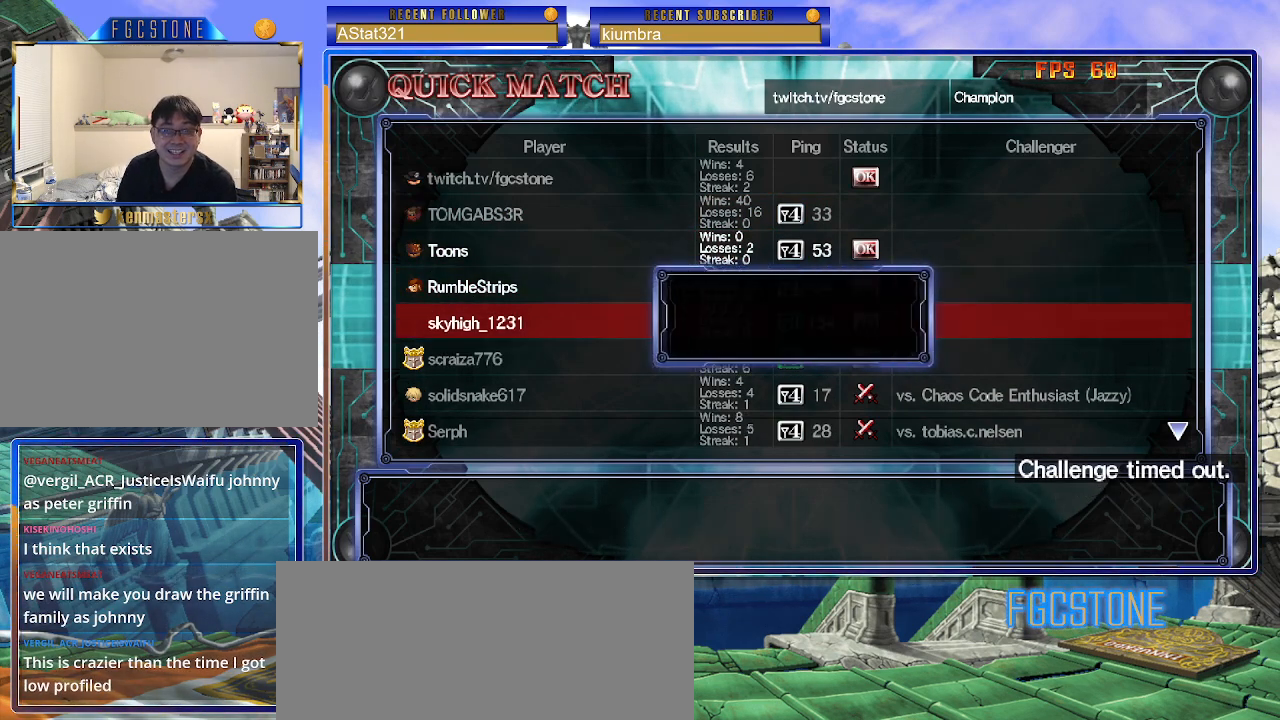
{"buttons": [], "left_stick": "center", "events": [[33, "P", "up"]]}
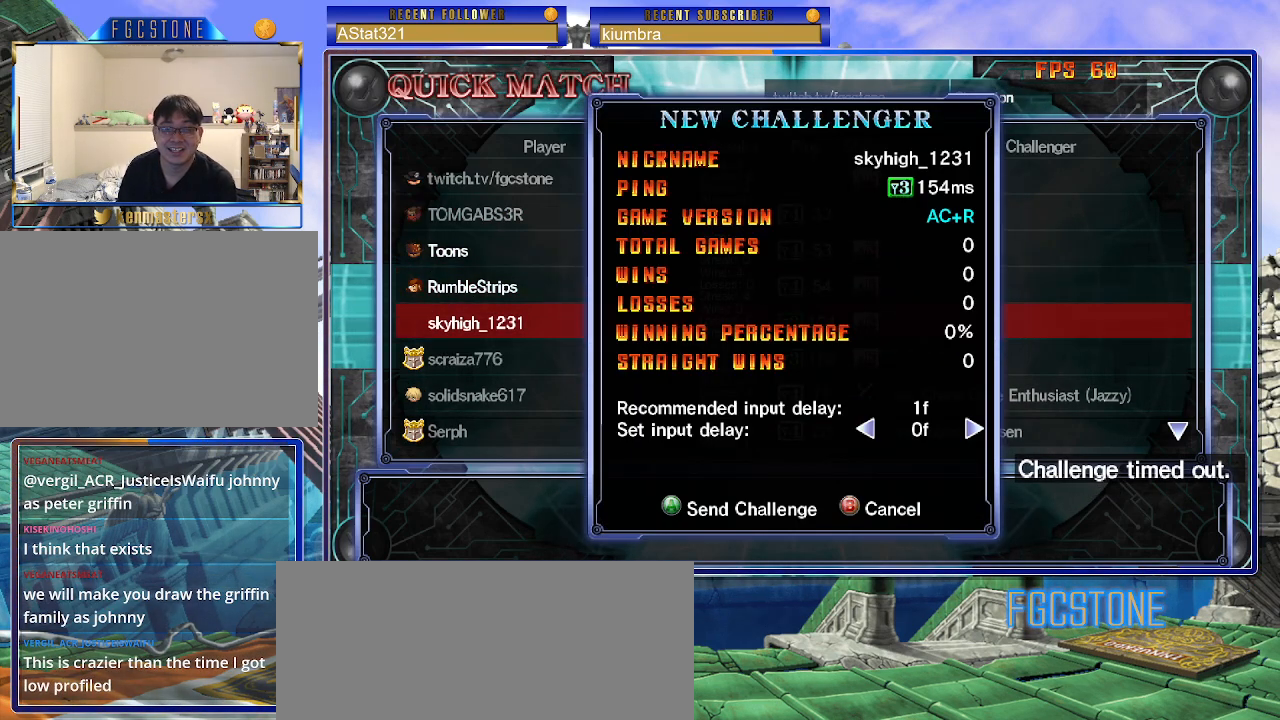
{"buttons": [], "left_stick": "center", "events": []}
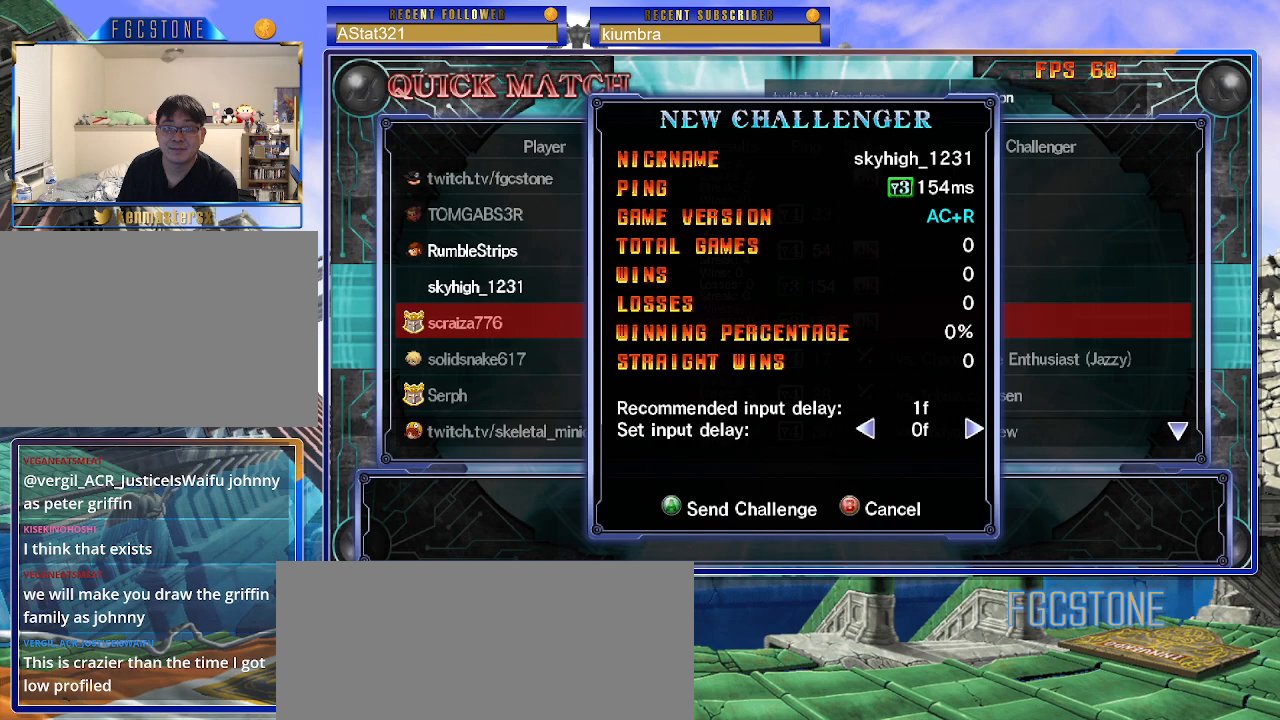
{"buttons": [], "left_stick": "center", "events": [[367, "left_stick", "right"], [467, "left_stick", "center"]]}
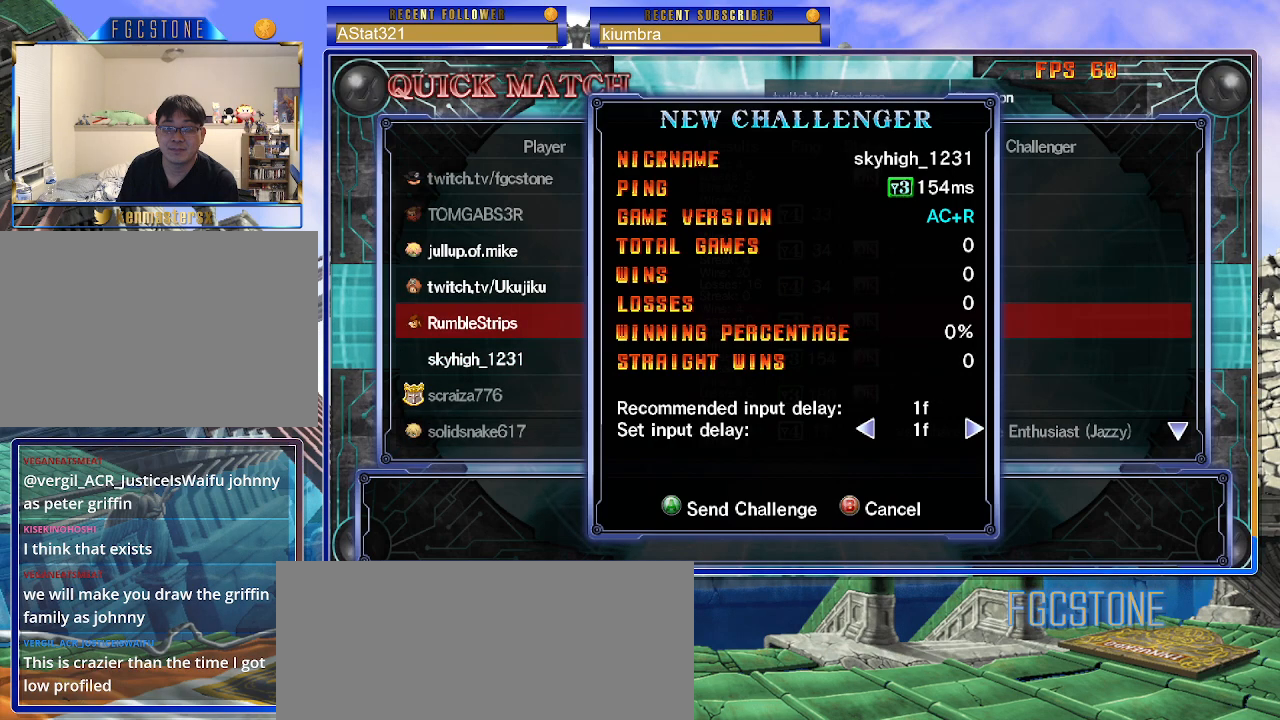
{"buttons": [], "left_stick": "center", "events": [[183, "P", "down"], [250, "P", "up"]]}